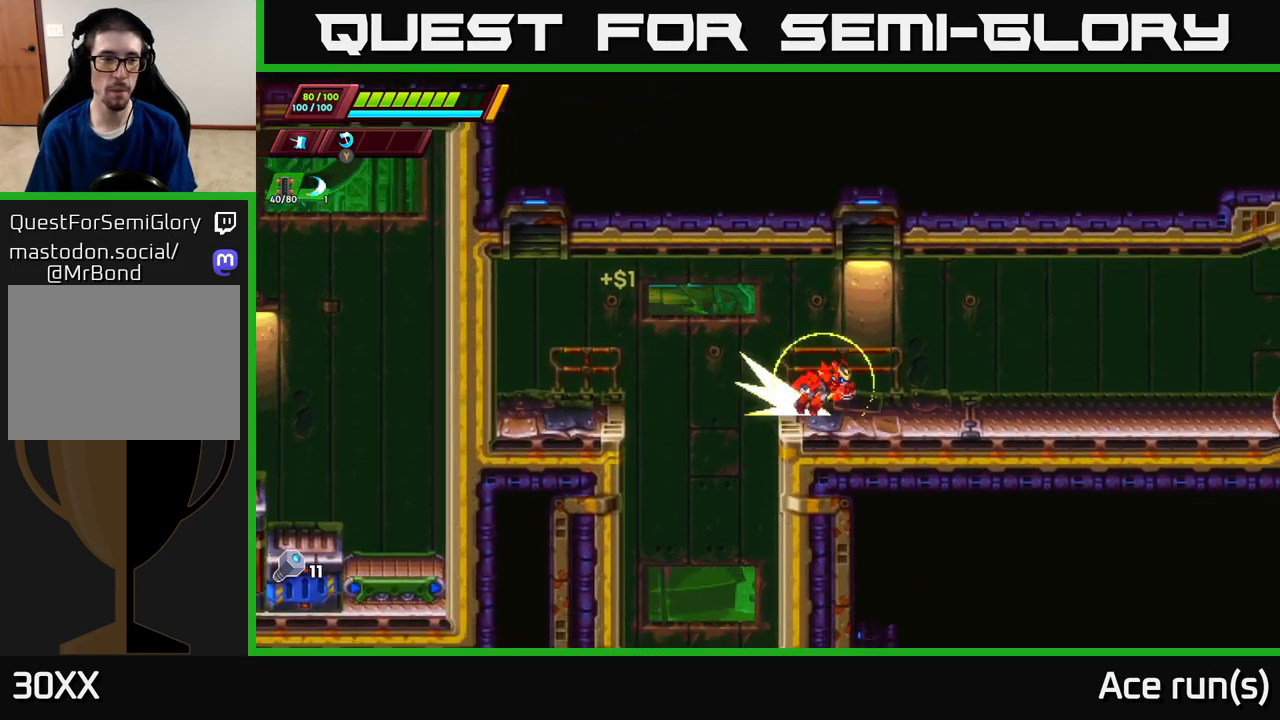
Gameplay with a controller (Xbox layout); each line is a JSON object with the inputs held at the frame after it. "events" lists button and stick changes between this image and that frame as [ms after this image, input, new state], when the widget could be followed in between.
{"buttons": ["R2"], "left_stick": "right", "right_stick": "center", "events": [[167, "A", "down"], [500, "A", "up"]]}
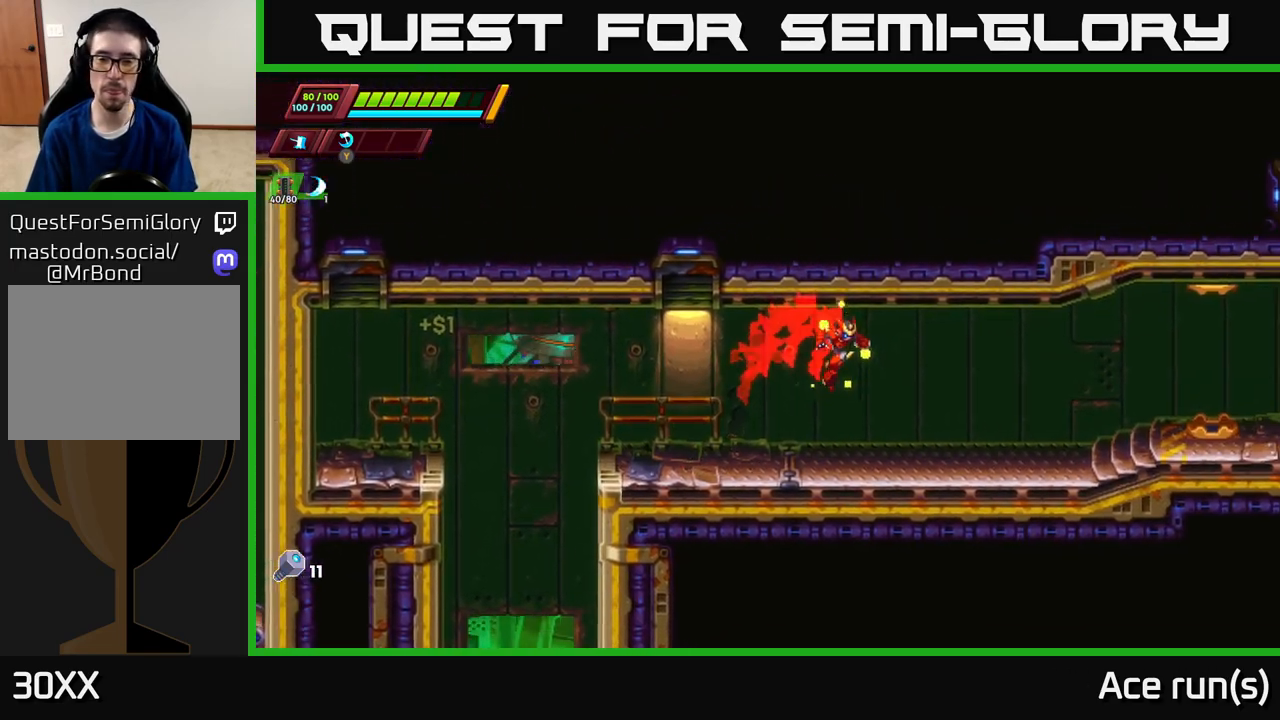
{"buttons": ["R2"], "left_stick": "right", "right_stick": "center", "events": [[300, "A", "down"], [450, "A", "up"]]}
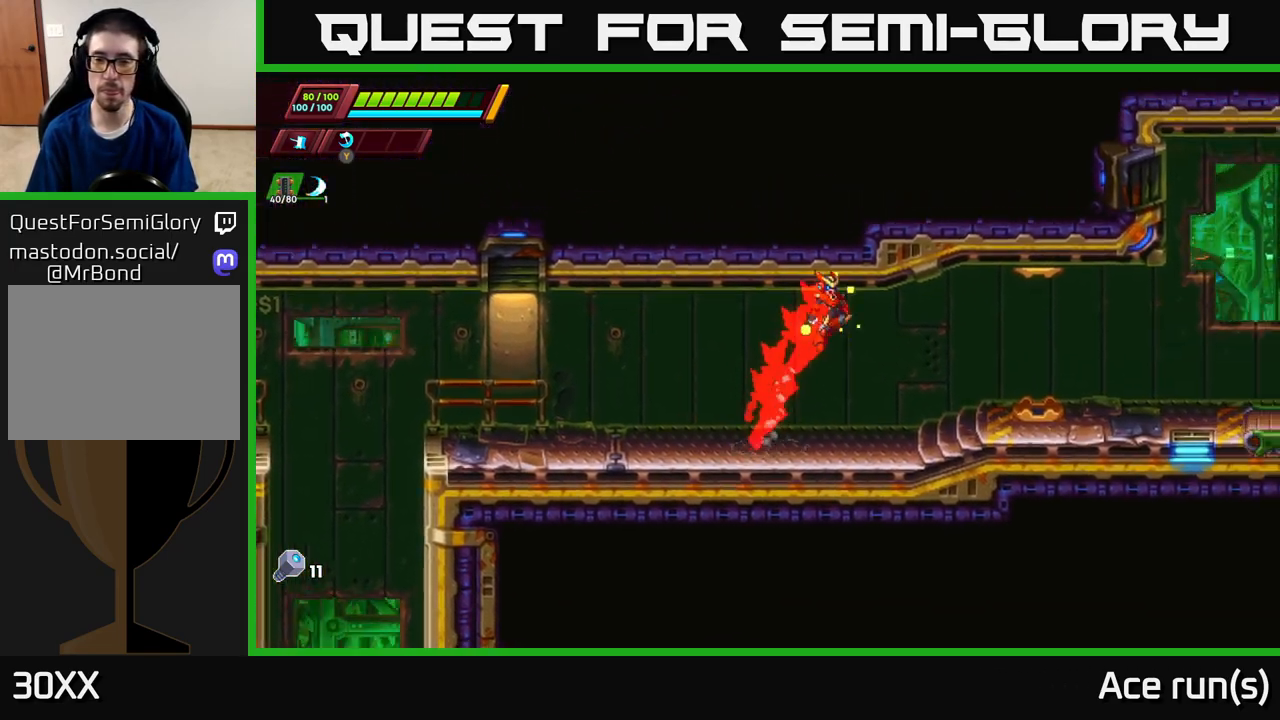
{"buttons": ["R2"], "left_stick": "right", "right_stick": "center", "events": [[83, "R2", "up"], [367, "R2", "down"]]}
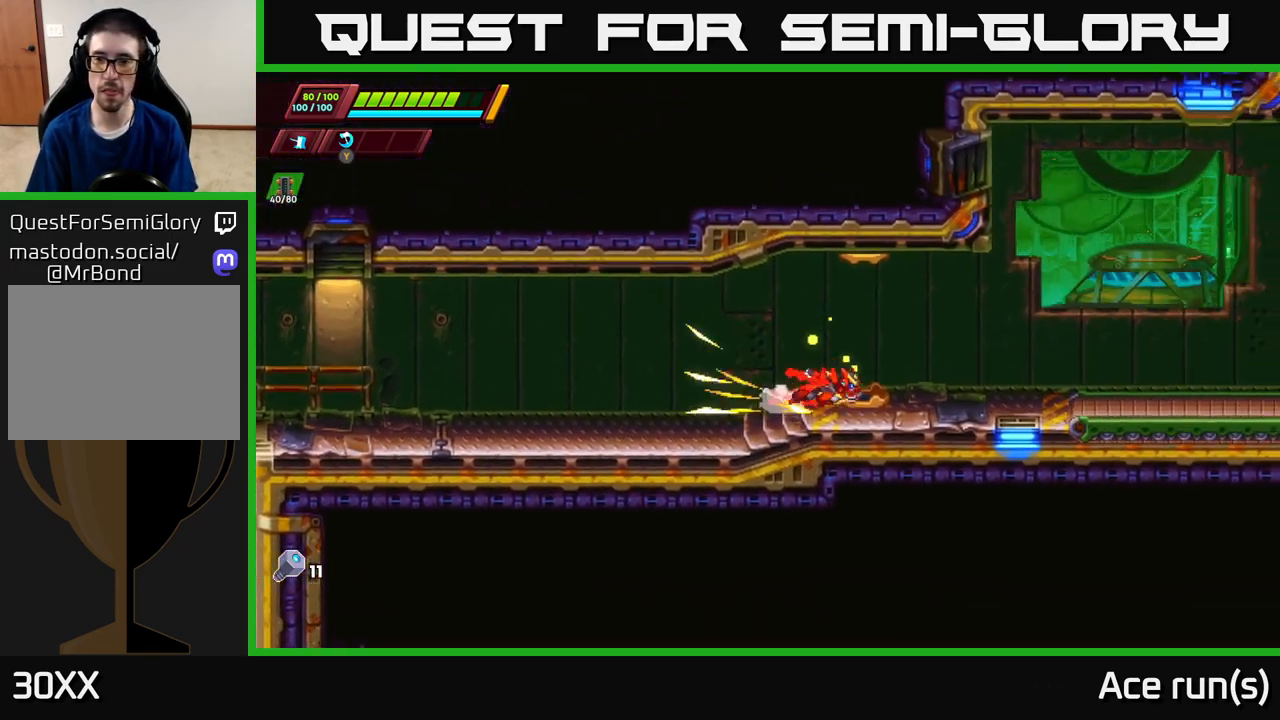
{"buttons": ["R2"], "left_stick": "right", "right_stick": "center", "events": [[117, "R2", "up"], [183, "R2", "down"]]}
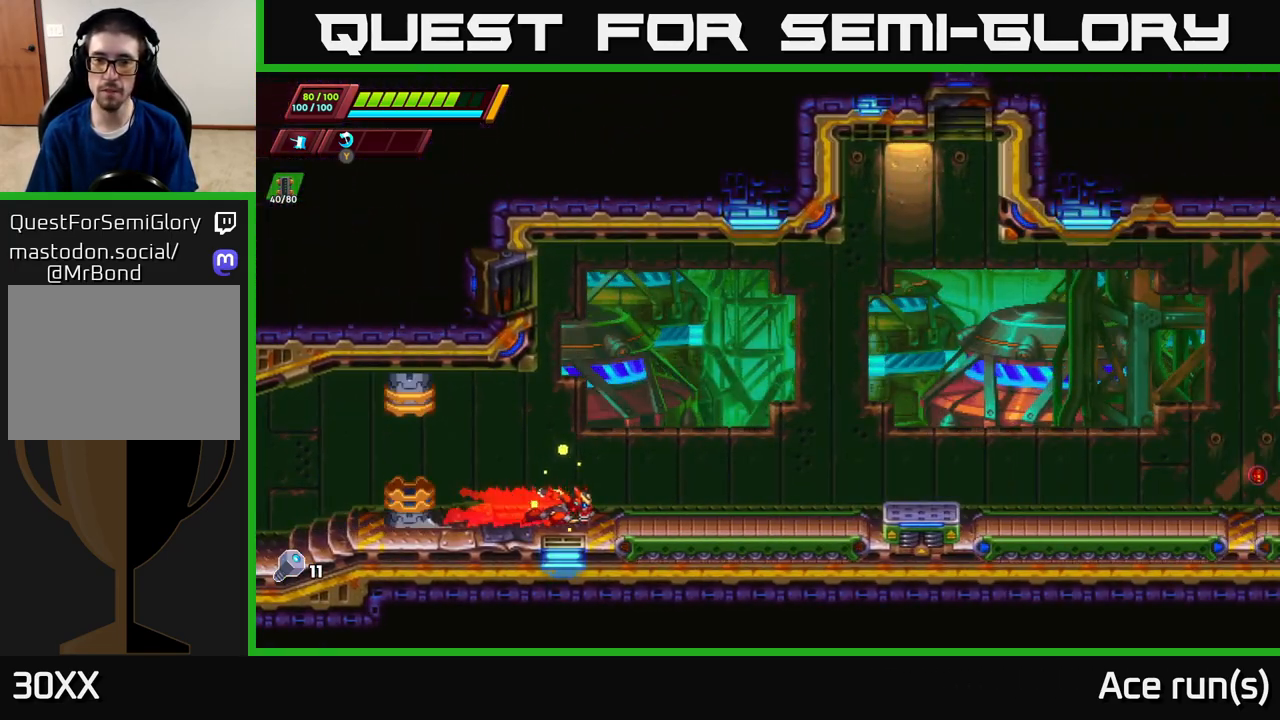
{"buttons": ["A", "R2"], "left_stick": "right", "right_stick": "center", "events": [[200, "A", "down"]]}
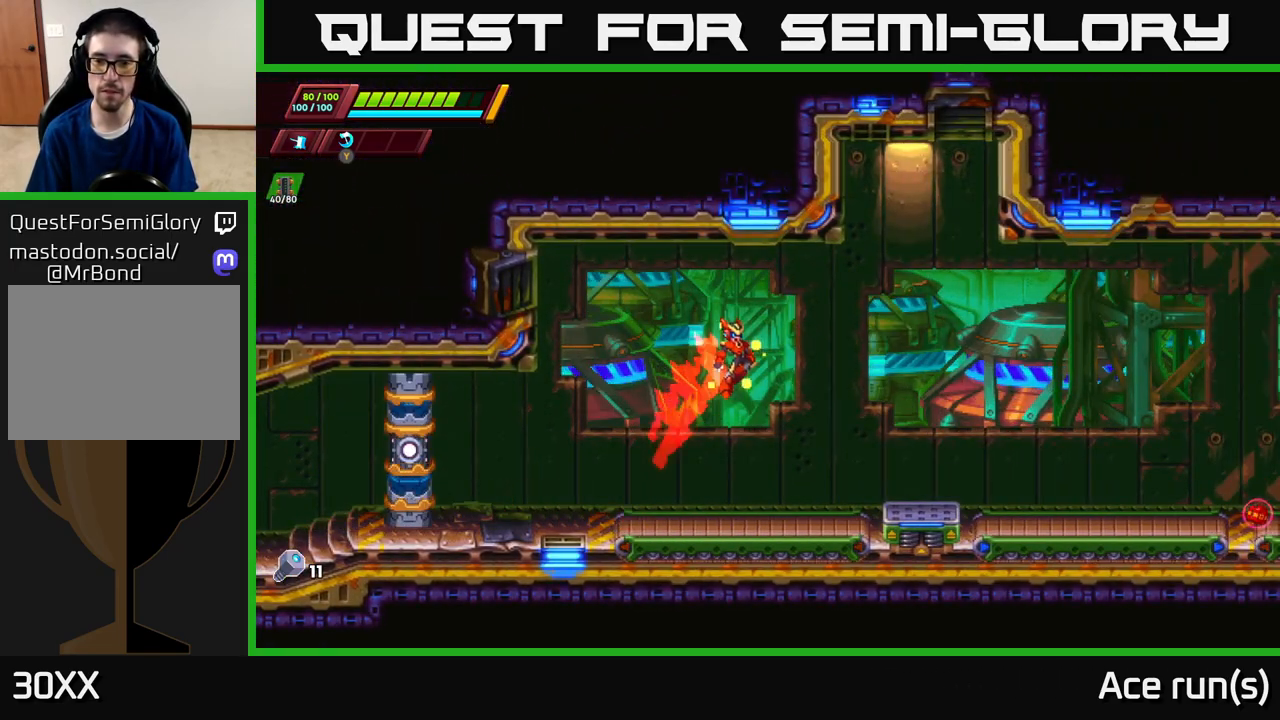
{"buttons": ["A", "R2"], "left_stick": "right", "right_stick": "center", "events": [[133, "A", "up"], [350, "A", "down"]]}
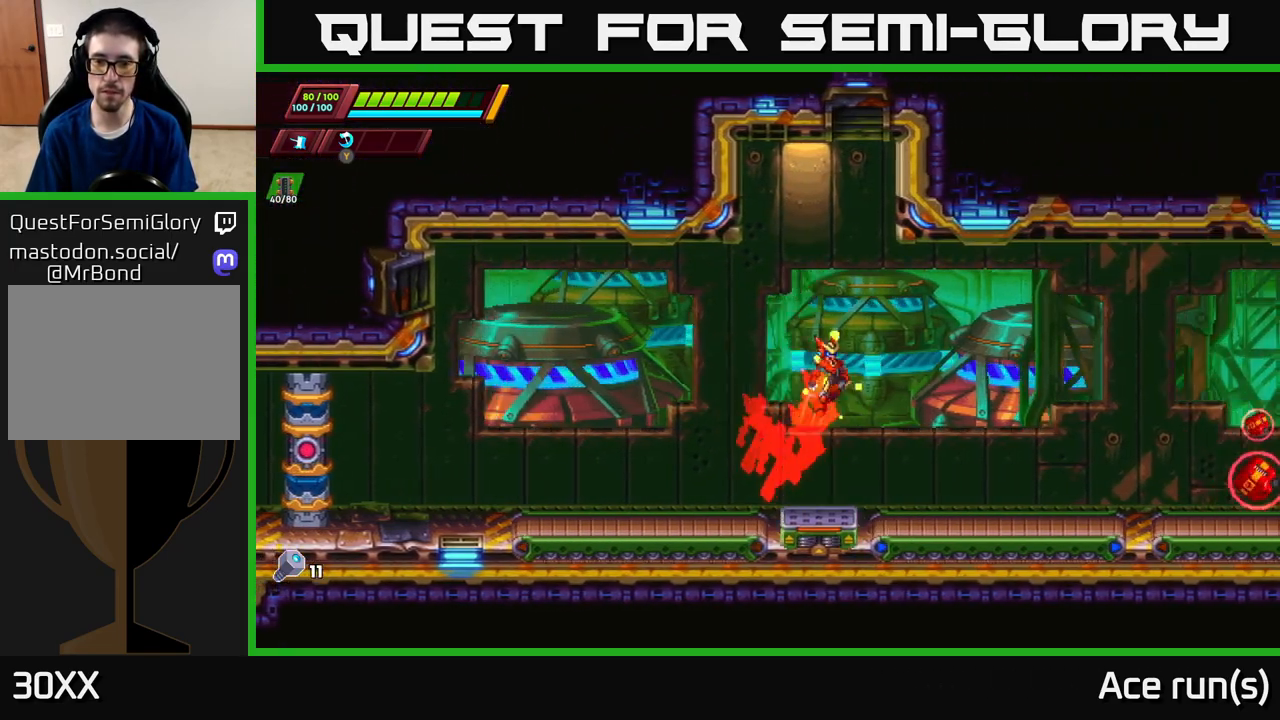
{"buttons": [], "left_stick": "right", "right_stick": "center", "events": [[167, "A", "up"], [483, "R2", "up"]]}
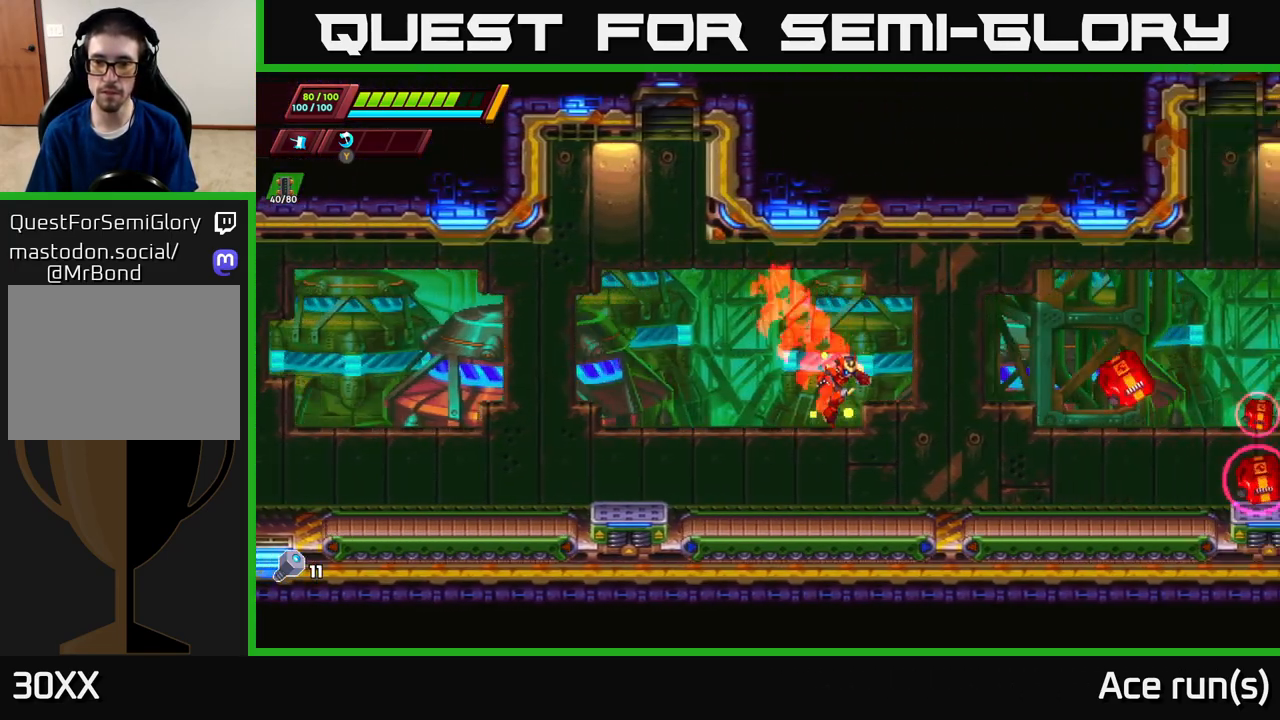
{"buttons": ["A", "R2"], "left_stick": "right", "right_stick": "center", "events": [[200, "R2", "down"], [217, "A", "down"], [267, "left_stick", "left"], [483, "left_stick", "right"]]}
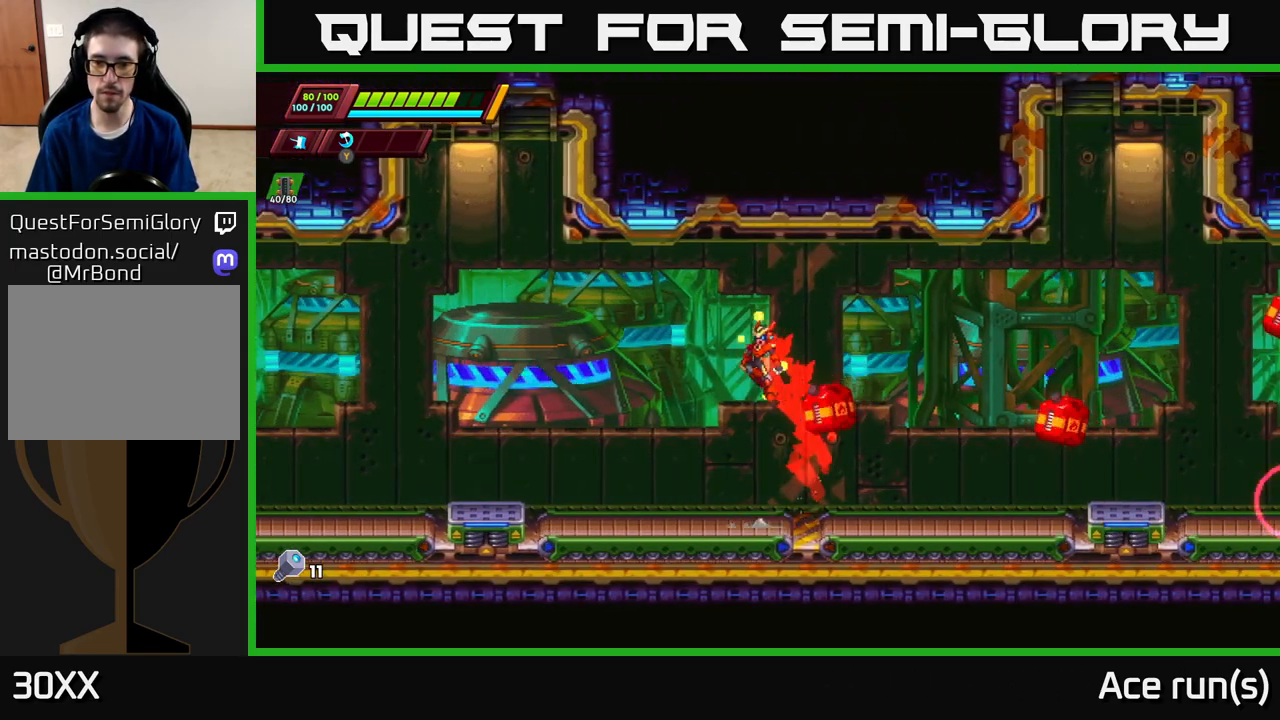
{"buttons": [], "left_stick": "right", "right_stick": "center", "events": [[200, "A", "up"], [200, "R2", "up"], [200, "X", "down"], [200, "left_stick", "center"], [383, "X", "up"], [433, "left_stick", "right"]]}
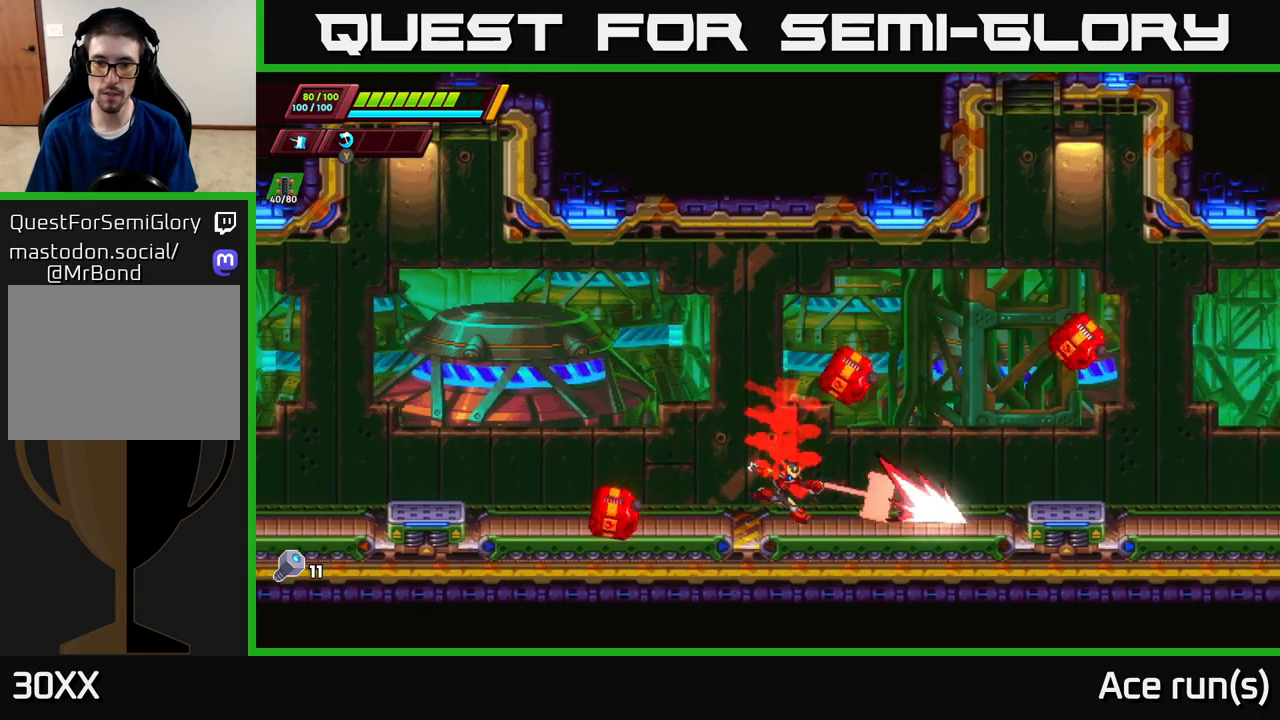
{"buttons": ["A", "R2"], "left_stick": "right", "right_stick": "center", "events": [[133, "R2", "down"], [233, "A", "down"], [350, "left_stick", "center"], [433, "left_stick", "right"]]}
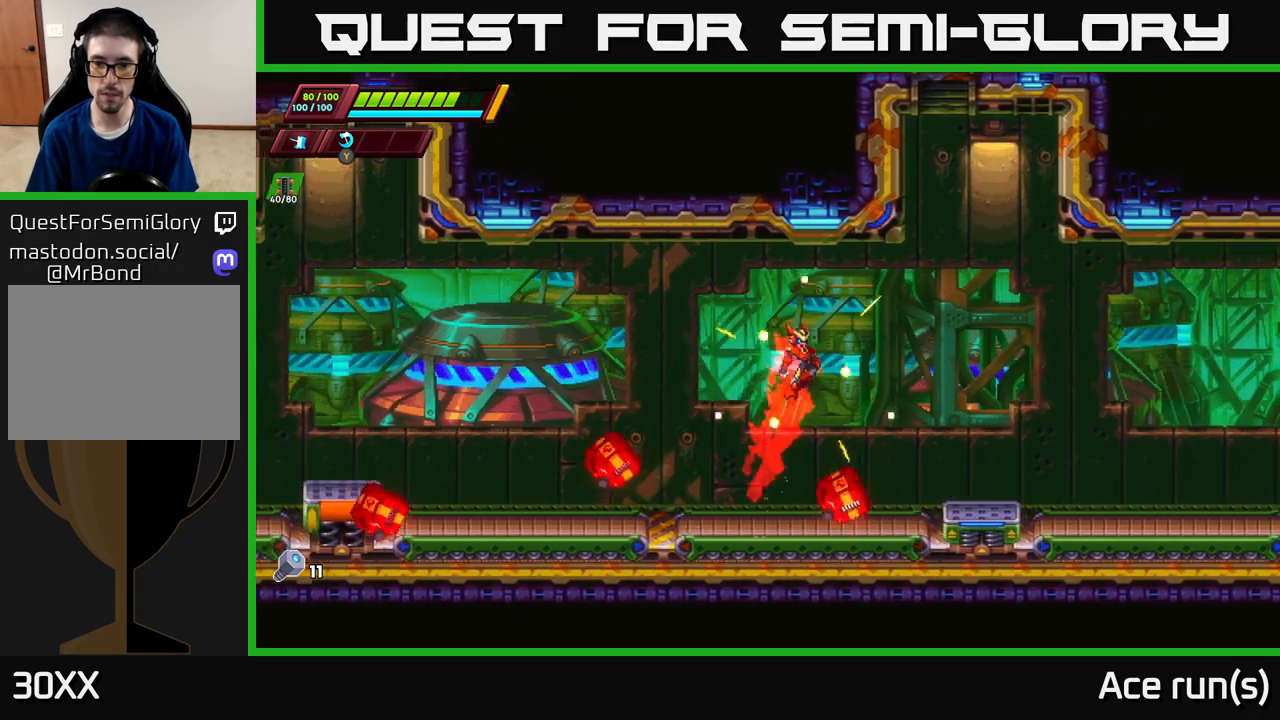
{"buttons": ["R2"], "left_stick": "right", "right_stick": "center", "events": [[283, "A", "up"]]}
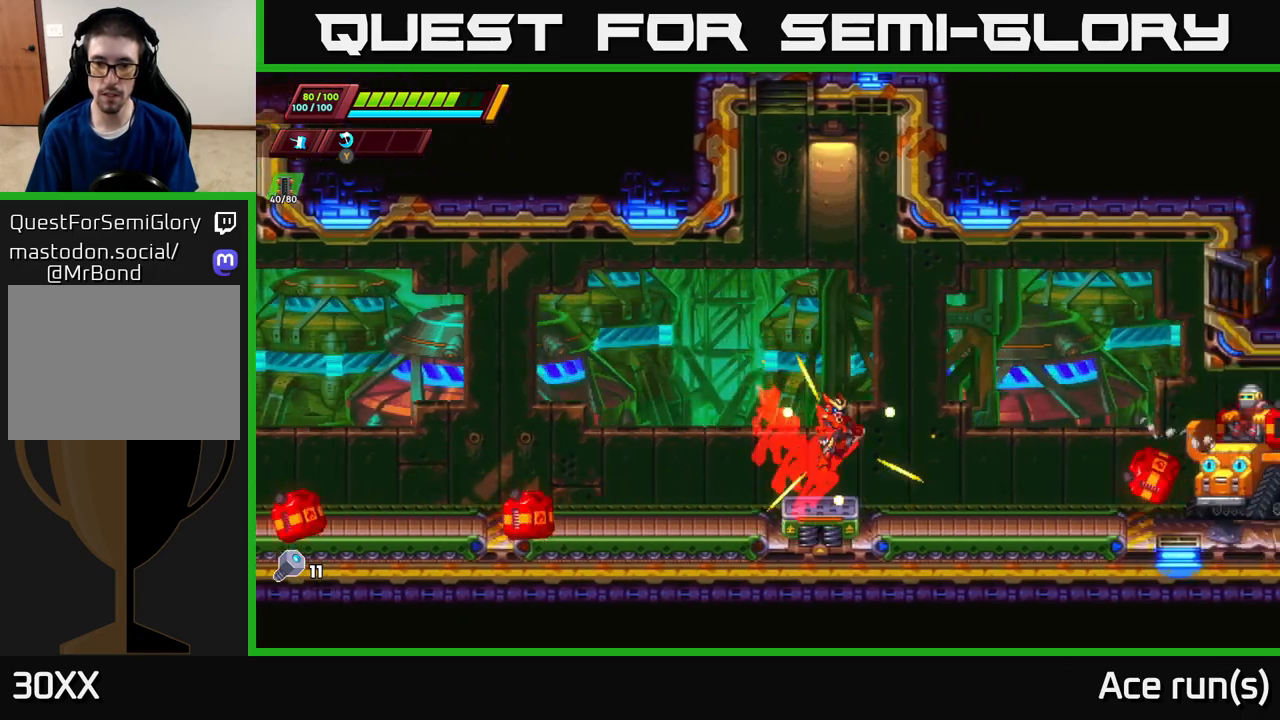
{"buttons": ["A", "R2"], "left_stick": "right", "right_stick": "center", "events": [[300, "left_stick", "center"], [383, "left_stick", "right"], [400, "A", "down"]]}
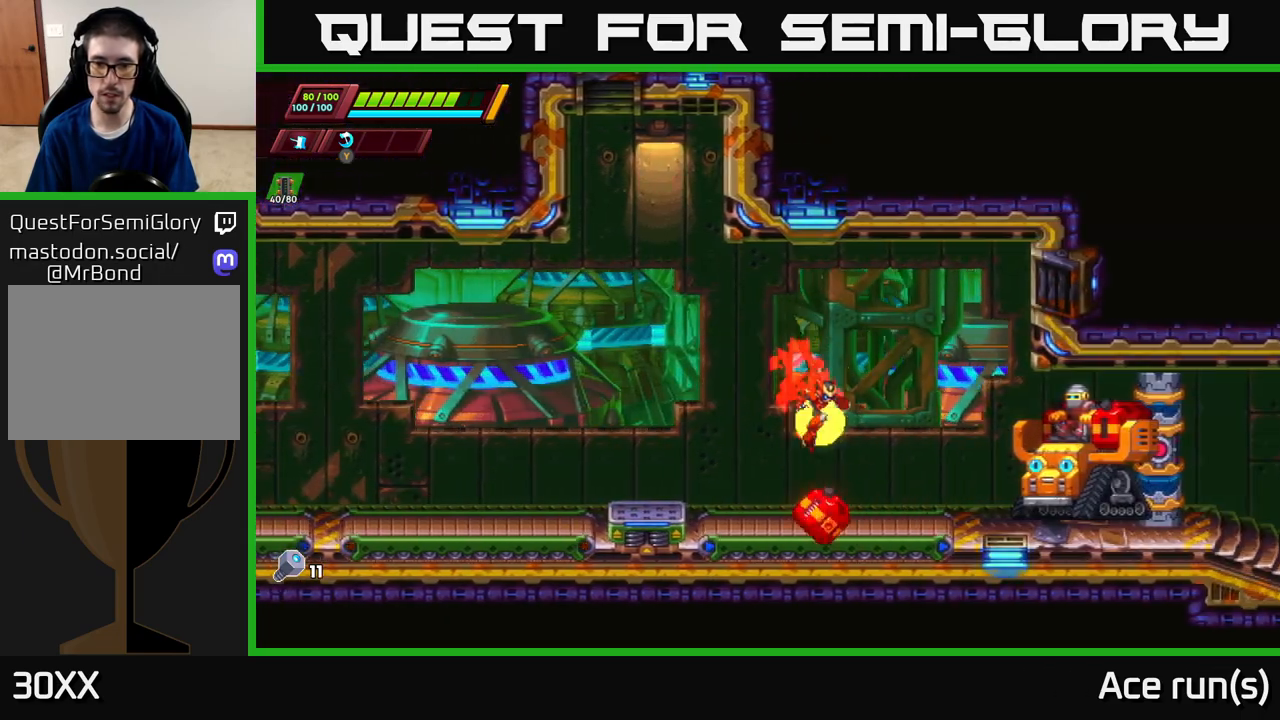
{"buttons": [], "left_stick": "center", "right_stick": "center", "events": [[117, "A", "up"], [117, "R2", "up"], [217, "X", "down"], [350, "X", "up"], [350, "left_stick", "center"]]}
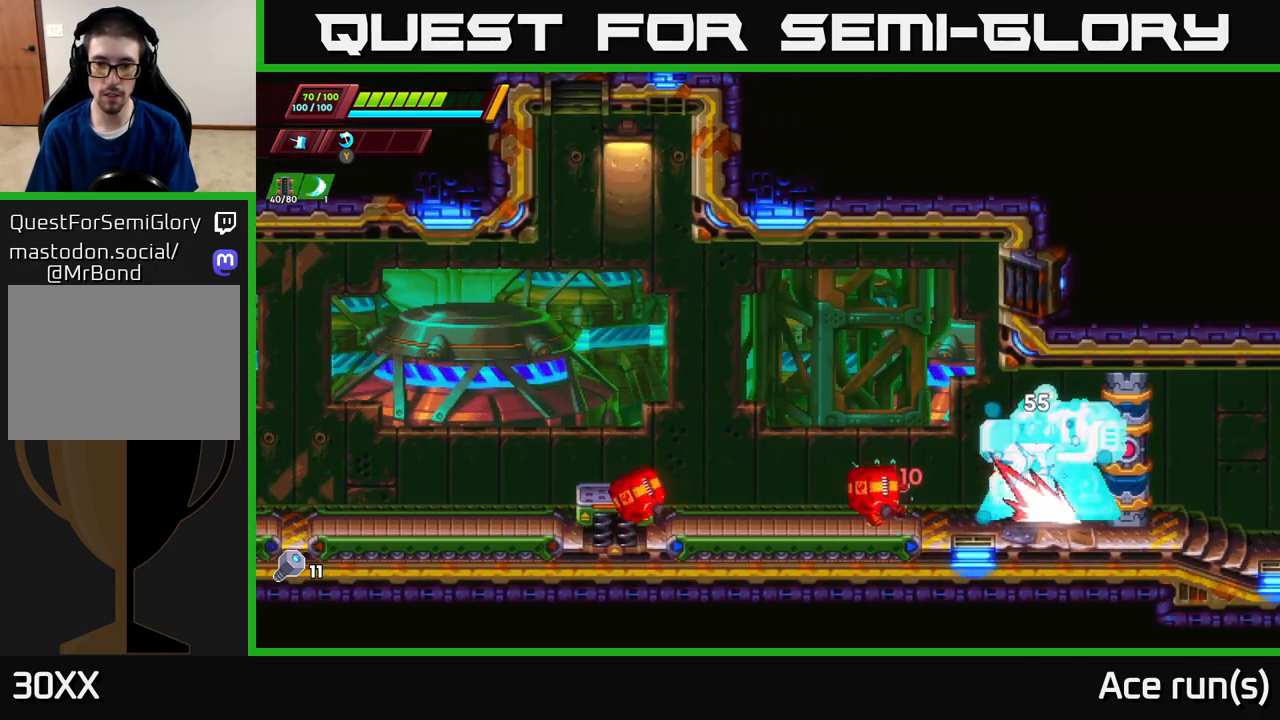
{"buttons": ["X"], "left_stick": "center", "right_stick": "center", "events": [[100, "A", "down"], [183, "A", "up"], [183, "left_stick", "right"], [367, "X", "down"], [450, "left_stick", "center"]]}
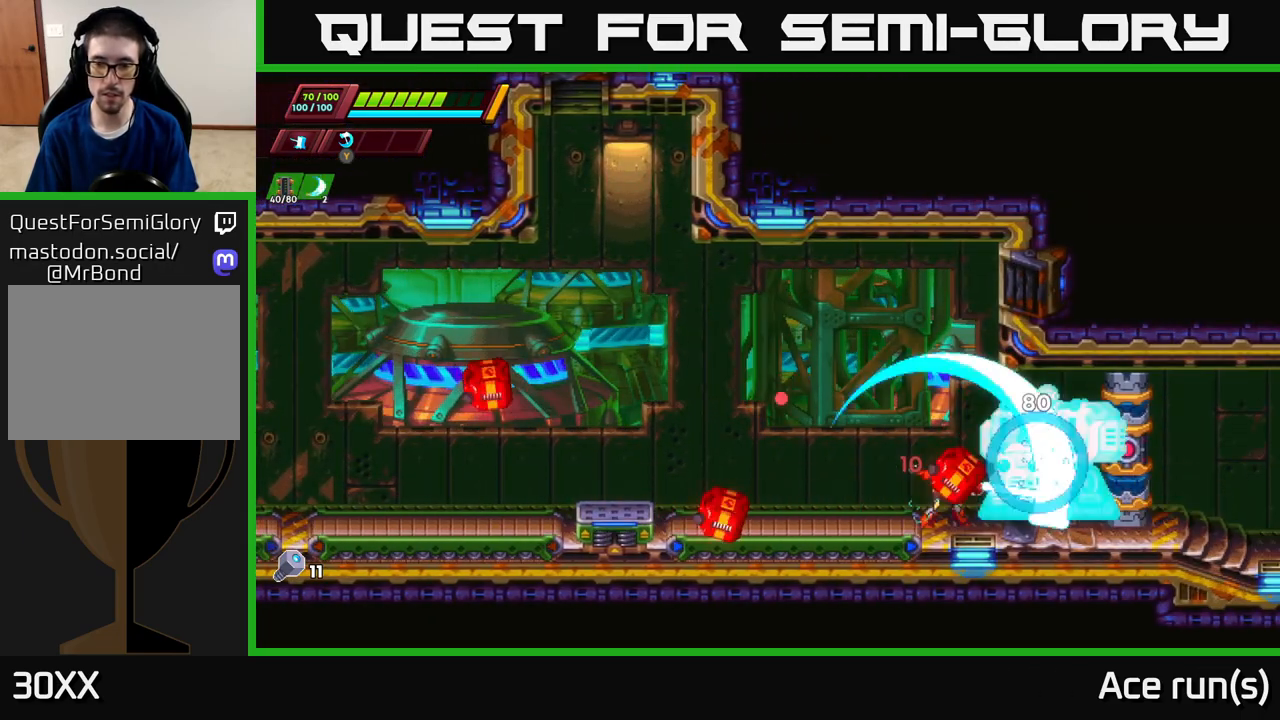
{"buttons": ["X"], "left_stick": "center", "right_stick": "center", "events": [[33, "X", "up"], [400, "X", "down"]]}
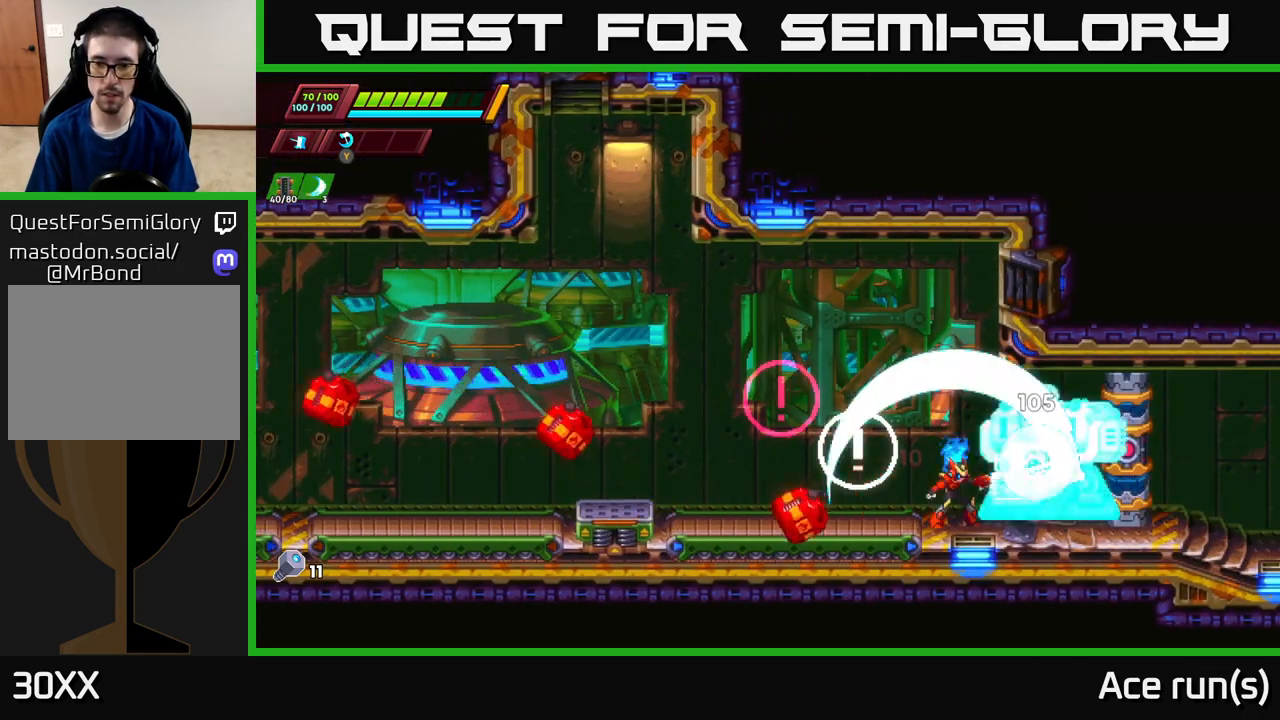
{"buttons": ["X"], "left_stick": "center", "right_stick": "center", "events": [[83, "X", "up"], [433, "X", "down"]]}
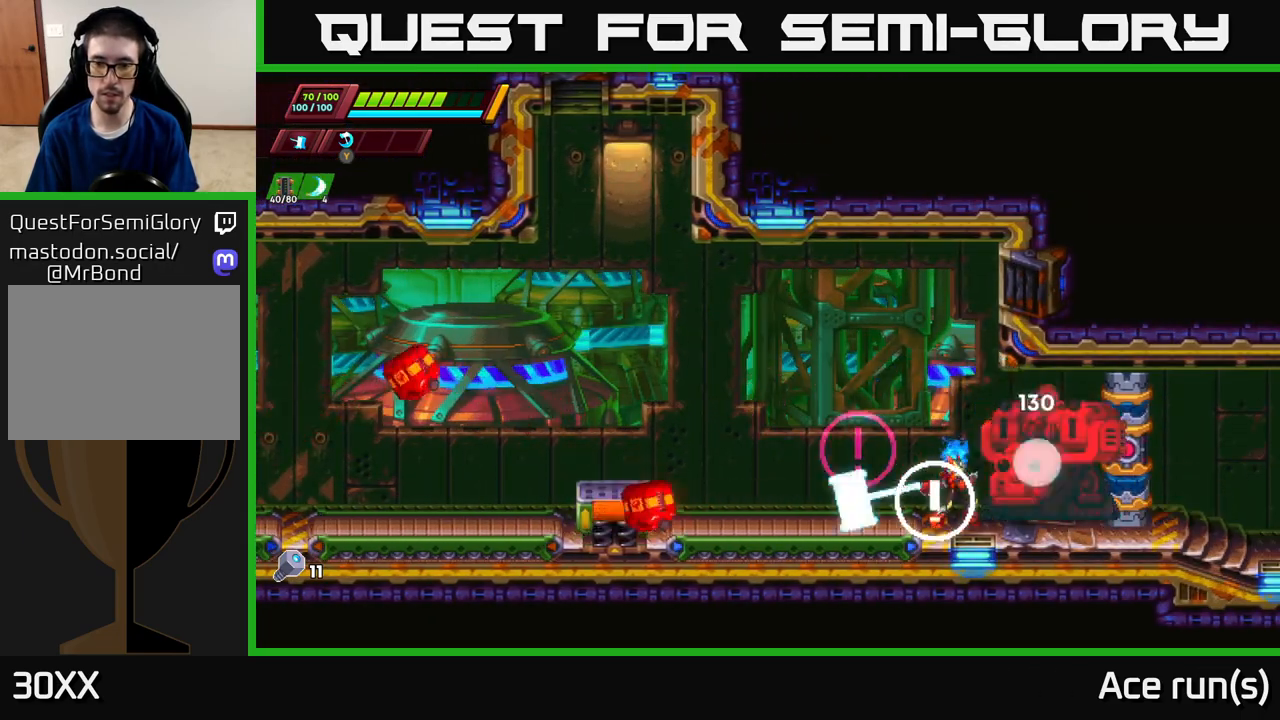
{"buttons": [], "left_stick": "right", "right_stick": "center", "events": [[50, "left_stick", "left"], [83, "X", "up"], [150, "R2", "down"], [433, "R2", "up"], [433, "left_stick", "right"]]}
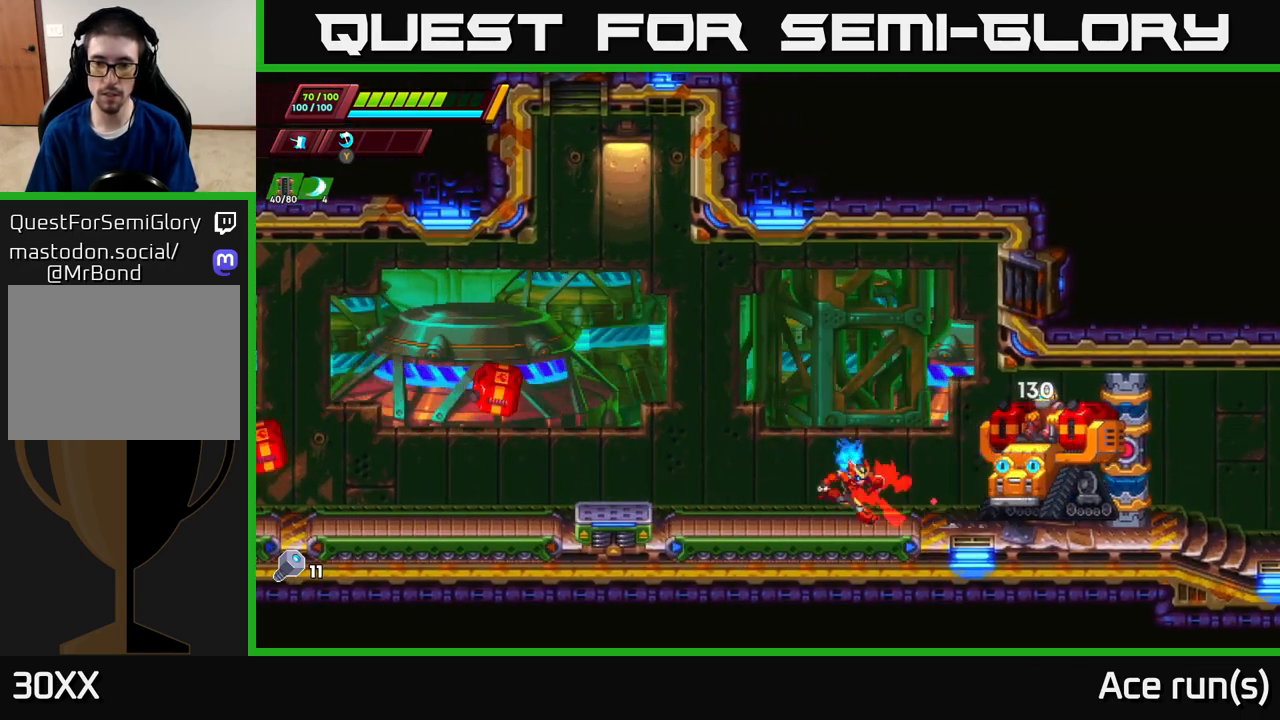
{"buttons": [], "left_stick": "center", "right_stick": "center", "events": [[50, "X", "down"], [117, "left_stick", "center"], [150, "X", "up"]]}
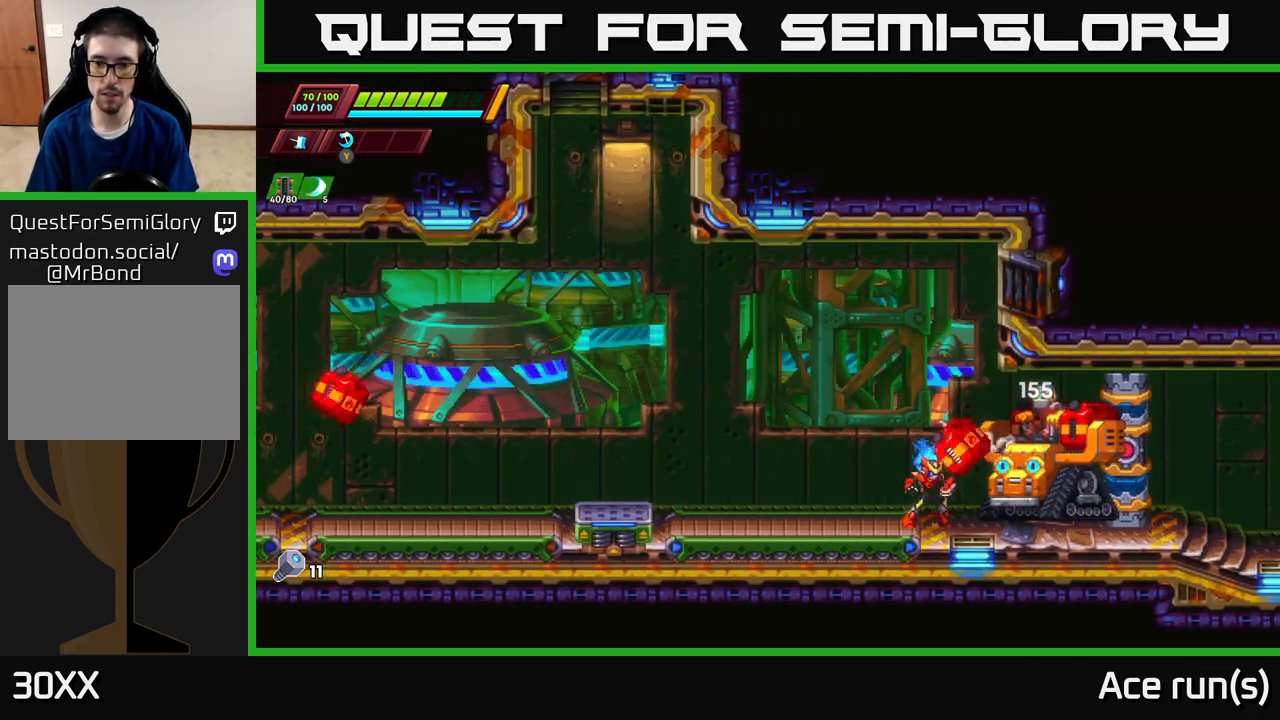
{"buttons": ["R2"], "left_stick": "left", "right_stick": "center", "events": [[83, "X", "down"], [167, "left_stick", "left"], [233, "X", "up"], [383, "R2", "down"]]}
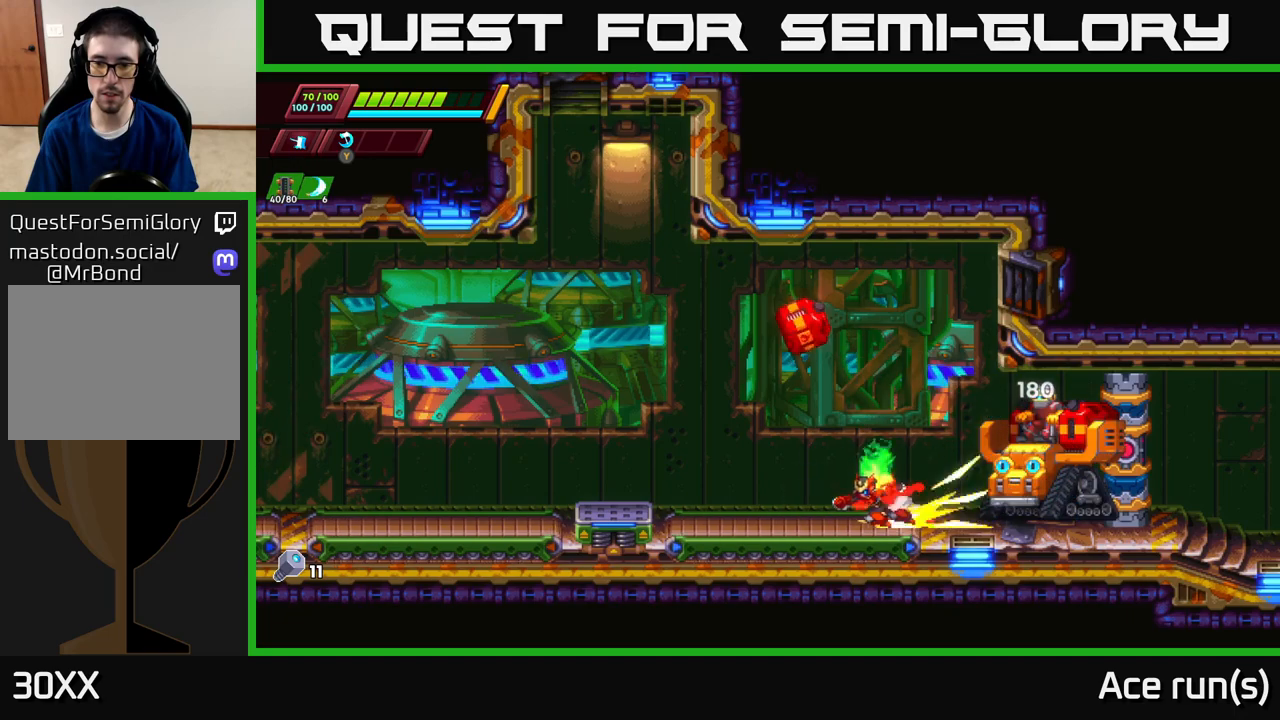
{"buttons": [], "left_stick": "center", "right_stick": "center", "events": [[150, "R2", "up"], [283, "left_stick", "center"]]}
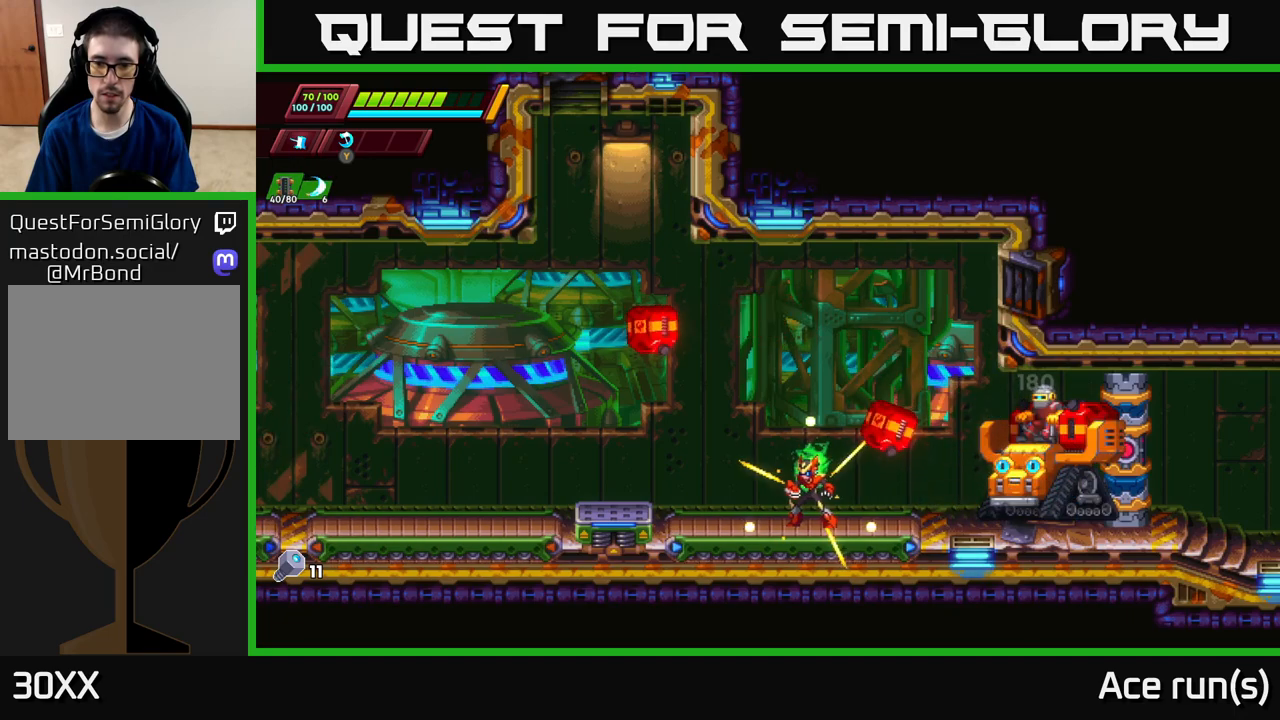
{"buttons": [], "left_stick": "left", "right_stick": "center", "events": [[50, "left_stick", "left"], [200, "left_stick", "center"], [500, "left_stick", "left"]]}
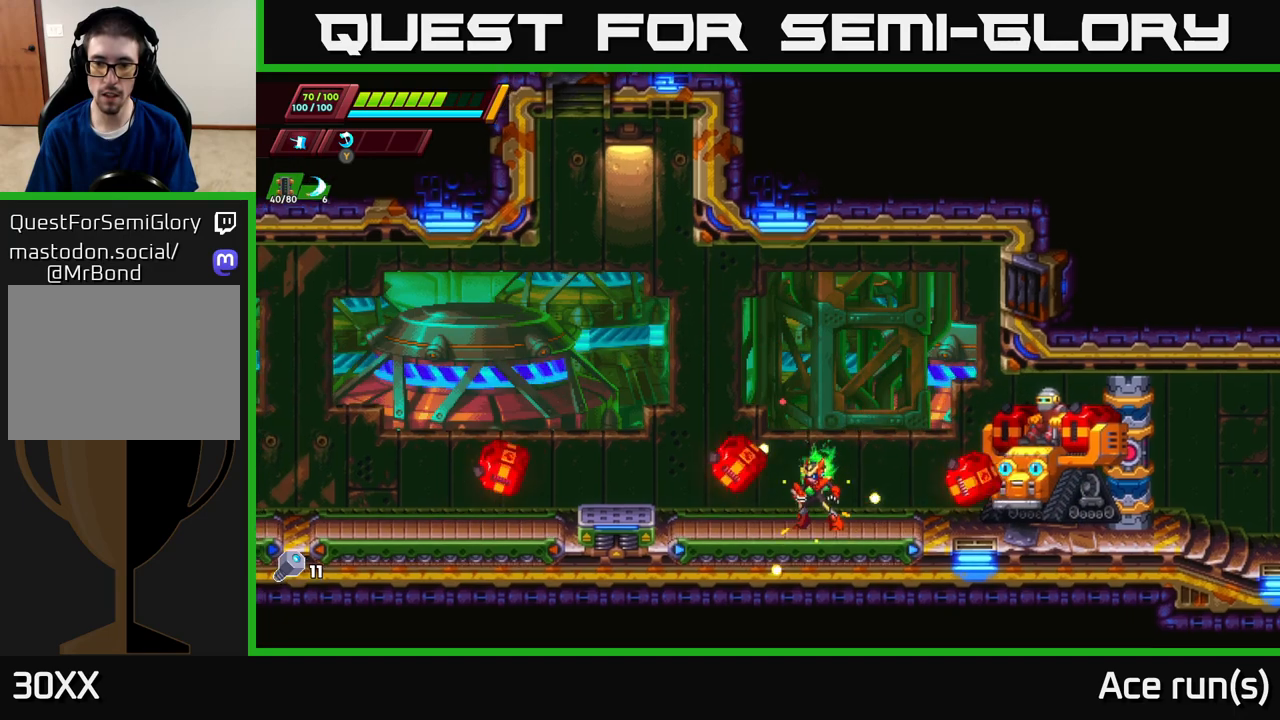
{"buttons": ["X"], "left_stick": "center", "right_stick": "center", "events": [[117, "R2", "down"], [183, "A", "down"], [183, "left_stick", "right"], [333, "R2", "up"], [383, "A", "up"], [417, "left_stick", "center"], [450, "X", "down"]]}
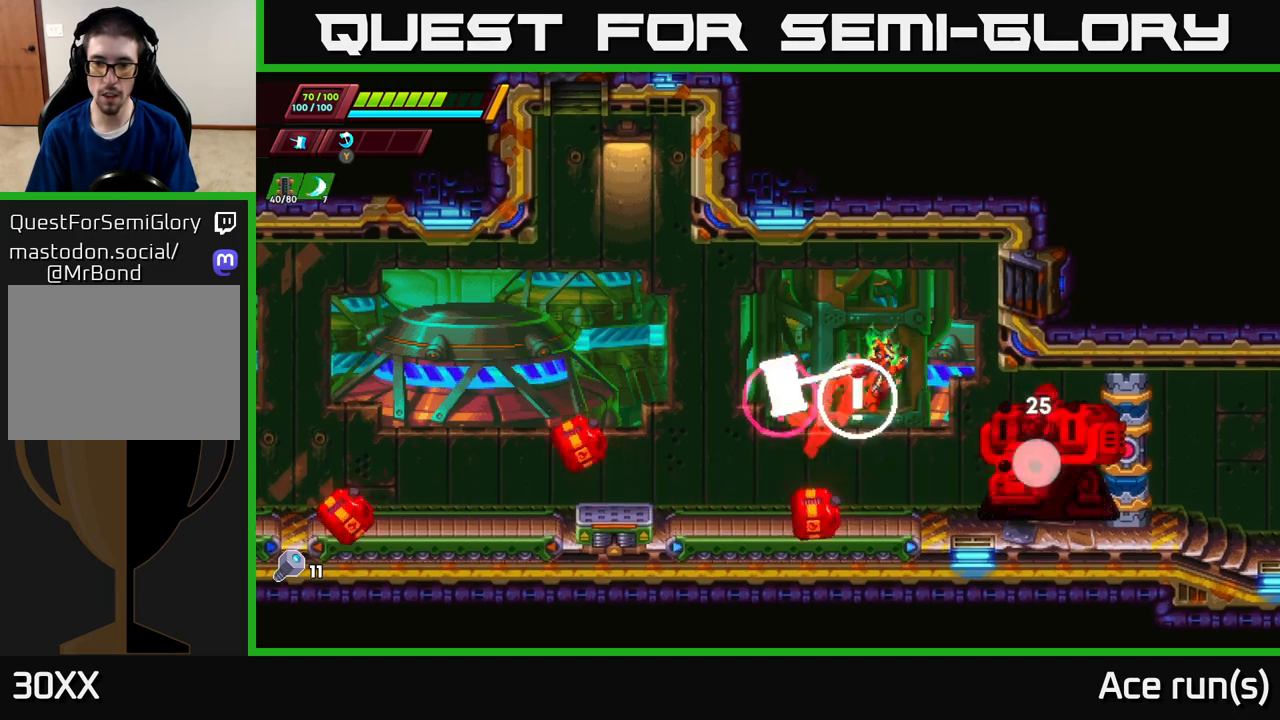
{"buttons": ["X"], "left_stick": "center", "right_stick": "center", "events": [[67, "X", "up"], [483, "X", "down"]]}
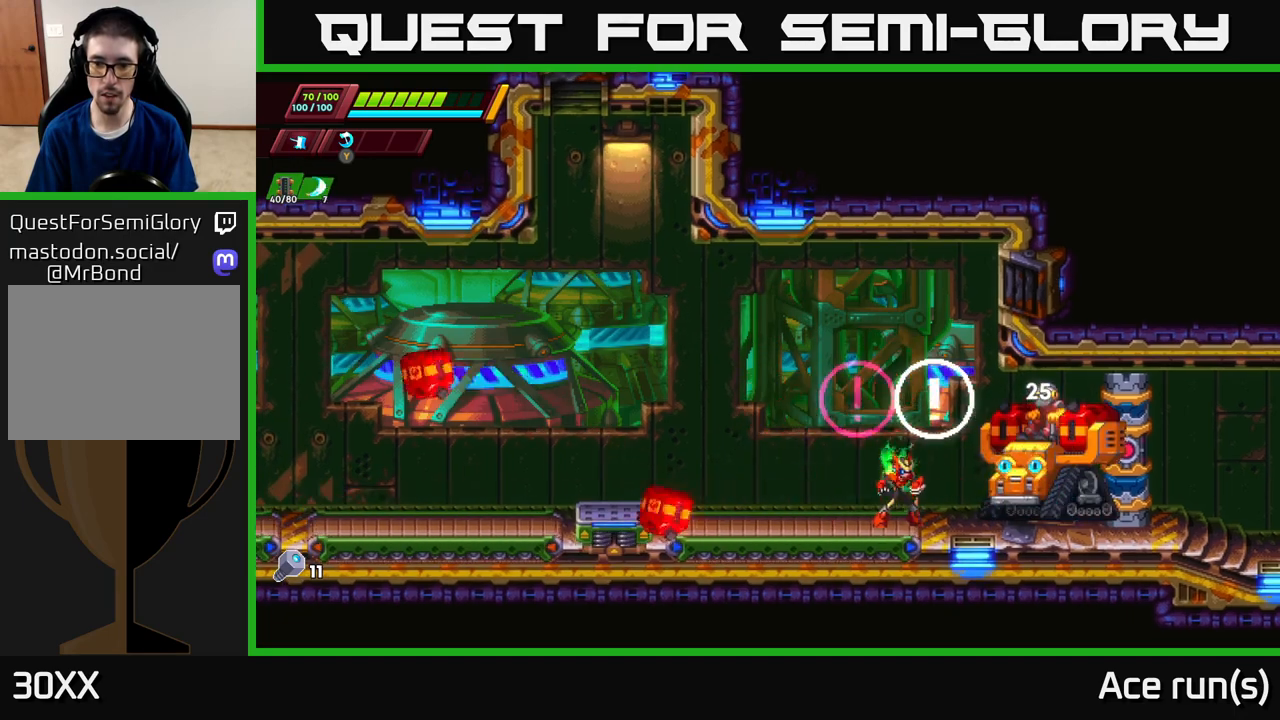
{"buttons": [], "left_stick": "center", "right_stick": "center", "events": [[150, "X", "up"]]}
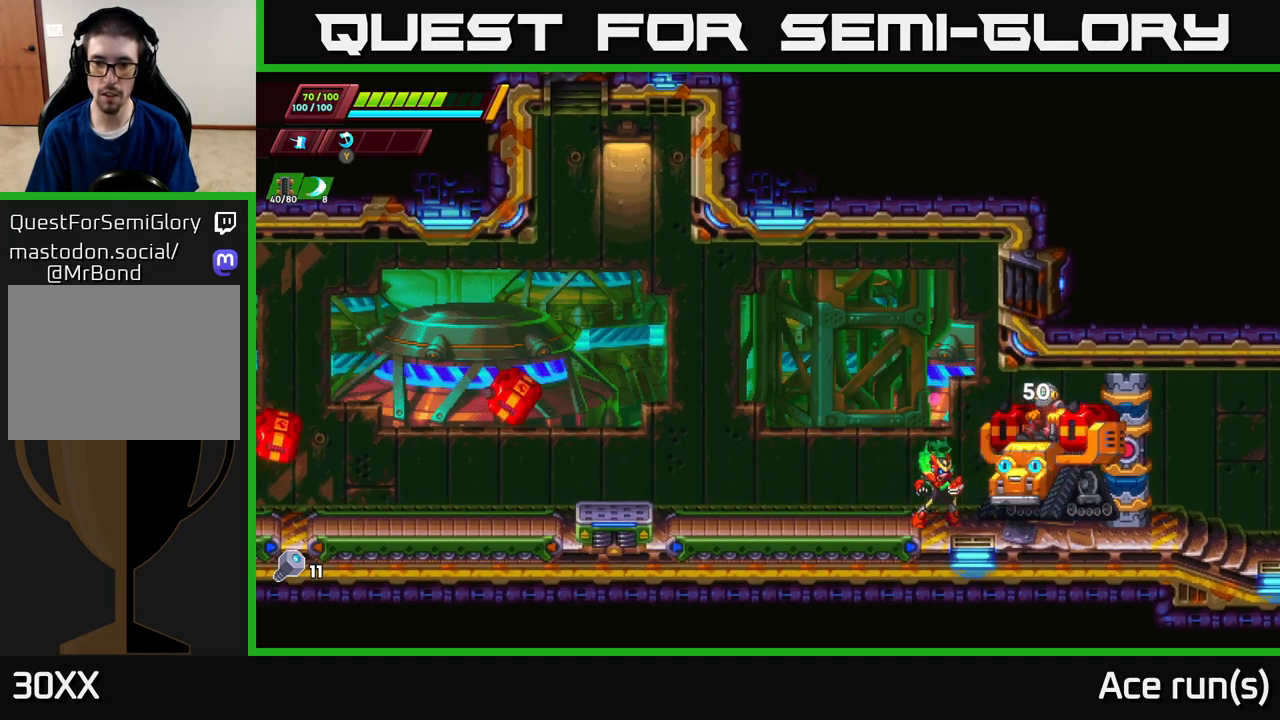
{"buttons": [], "left_stick": "left", "right_stick": "center", "events": [[33, "X", "down"], [217, "X", "up"], [267, "left_stick", "left"]]}
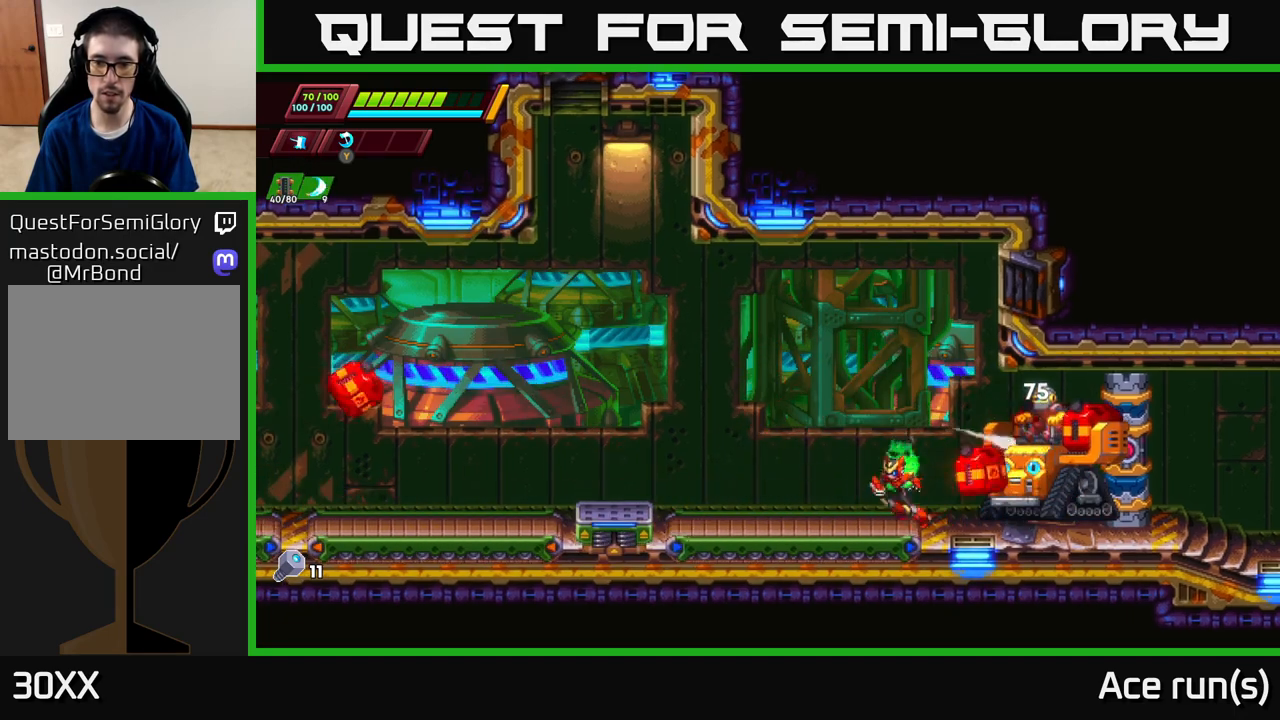
{"buttons": [], "left_stick": "center", "right_stick": "center", "events": [[100, "left_stick", "right"], [167, "X", "down"], [233, "left_stick", "center"], [283, "X", "up"]]}
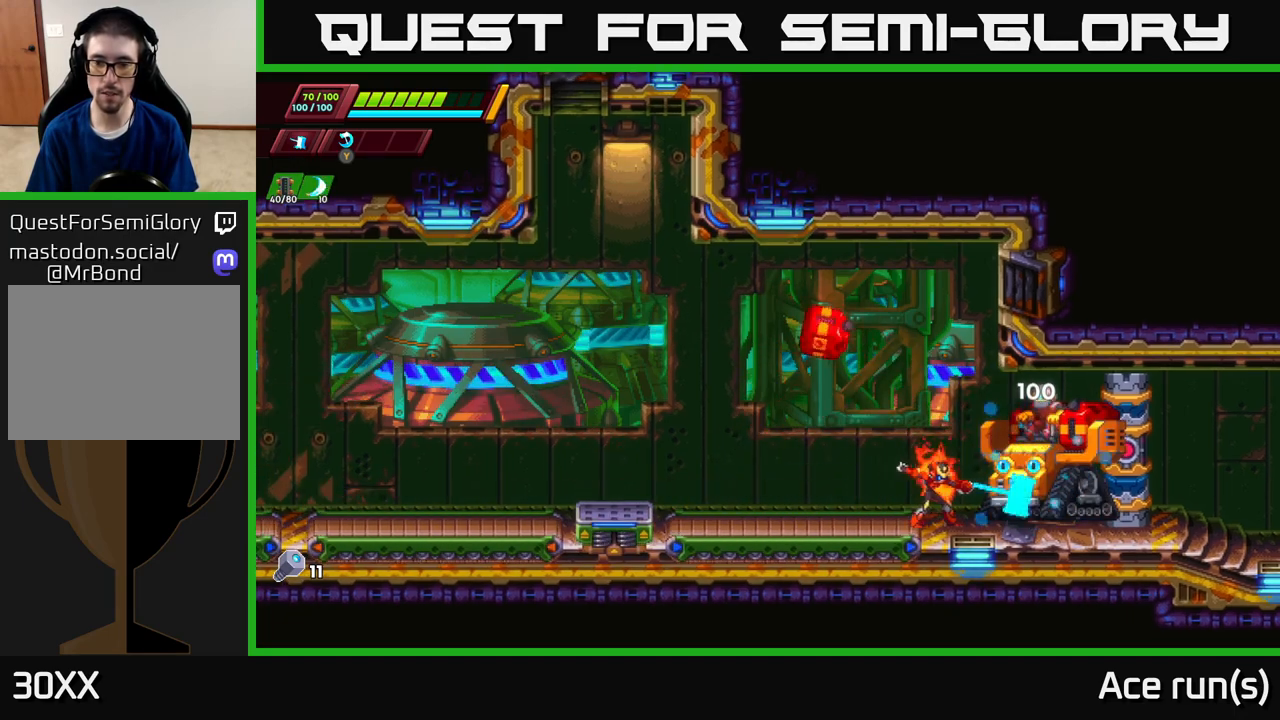
{"buttons": [], "left_stick": "center", "right_stick": "center", "events": [[183, "X", "down"], [317, "X", "up"]]}
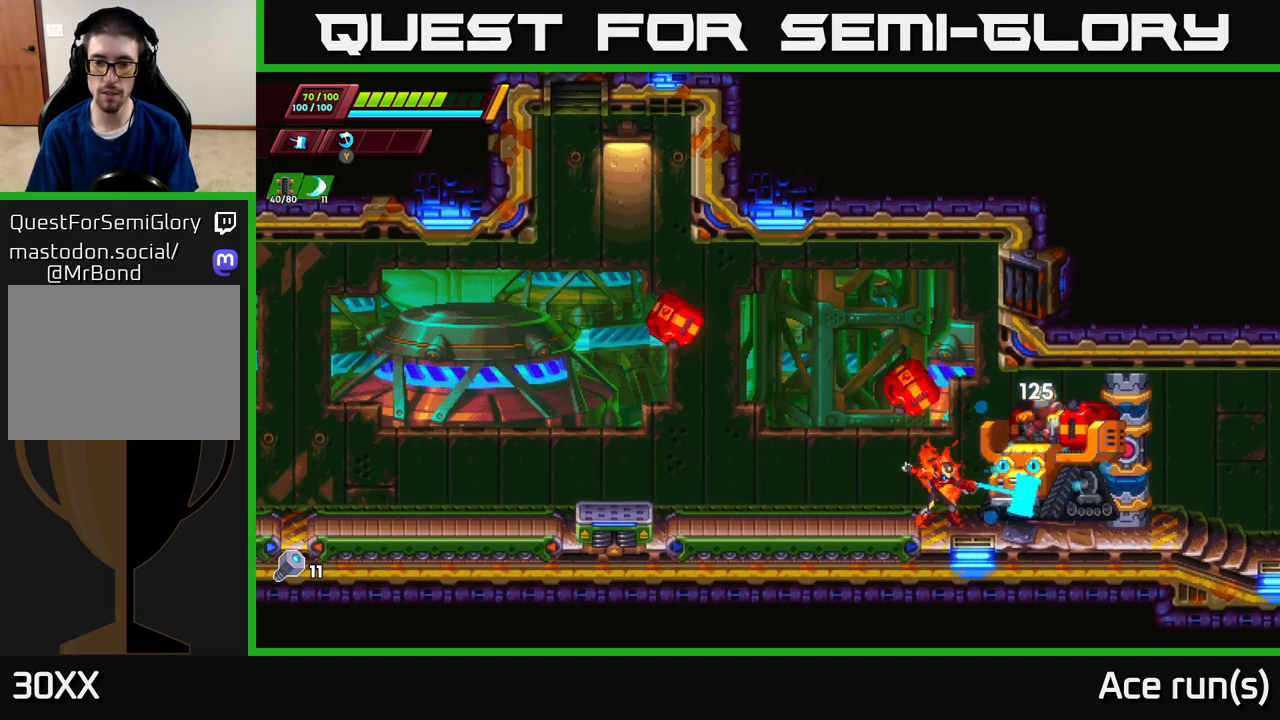
{"buttons": [], "left_stick": "center", "right_stick": "center", "events": [[217, "X", "down"], [383, "X", "up"]]}
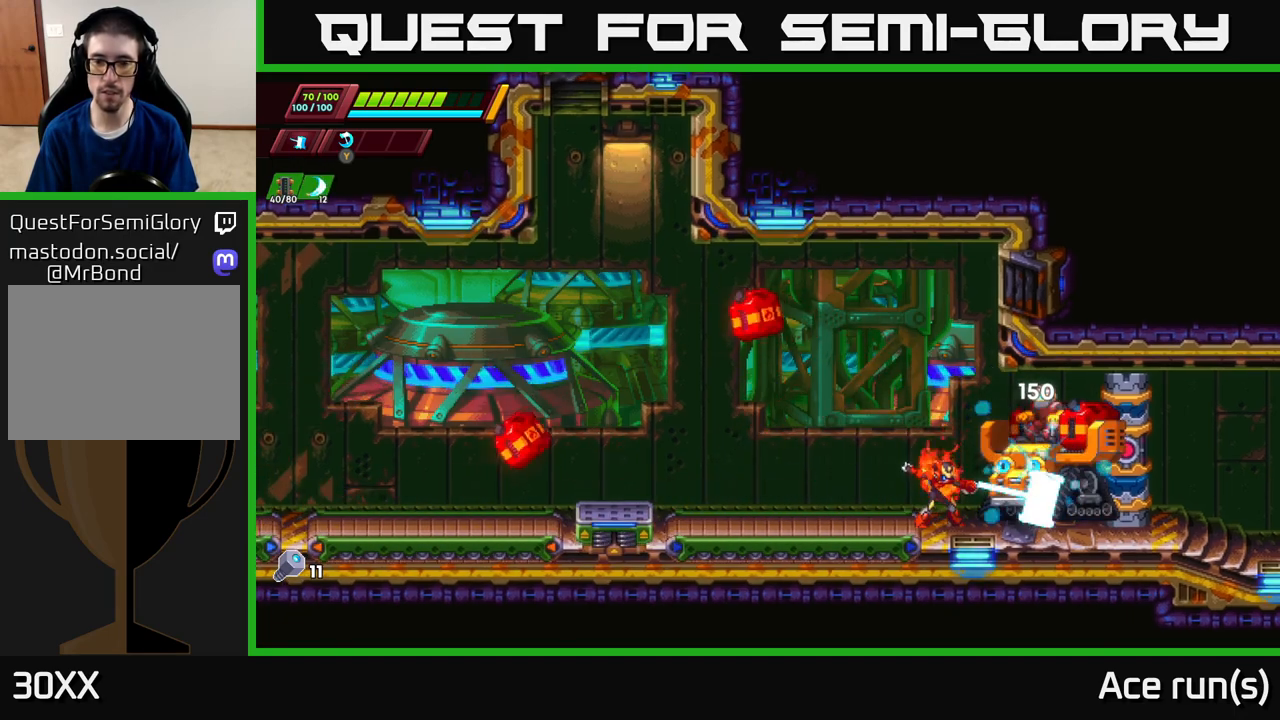
{"buttons": [], "left_stick": "center", "right_stick": "center", "events": [[250, "X", "down"], [450, "X", "up"]]}